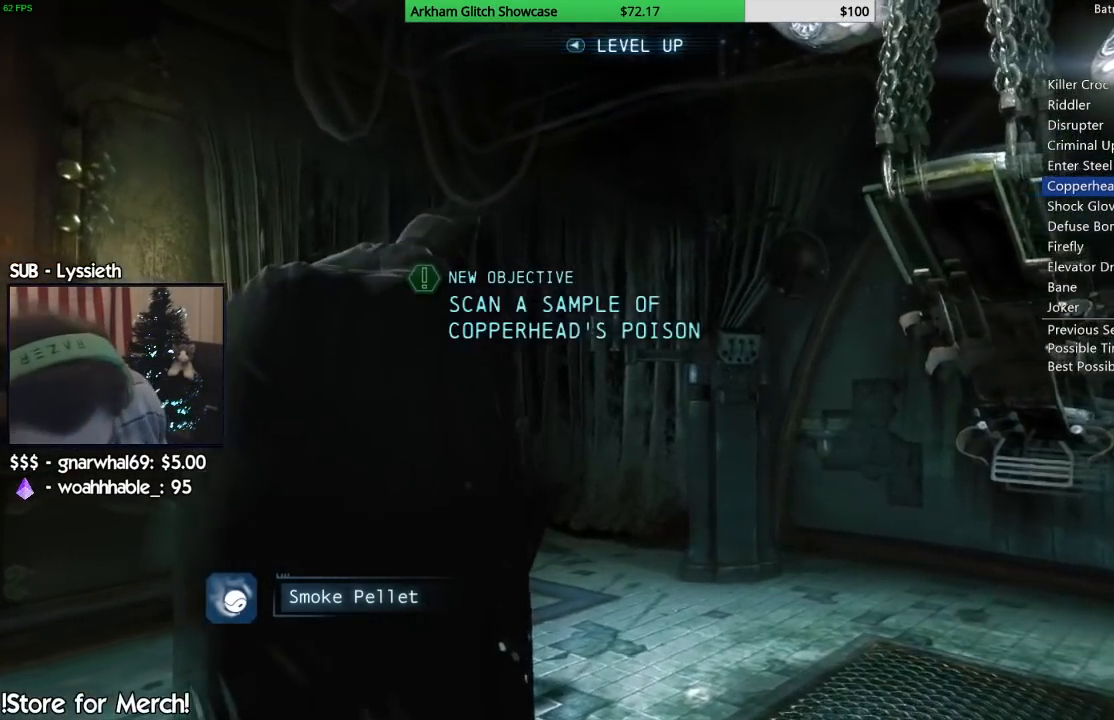
Gameplay with a controller (PlayStation layout); each line is a JSON object with the inputs held at the frame after it (dt_ms = milliseconds from this image to that frame). "button_events" lists button changes between this image and that frame as [ms after this image, input, new state], when the widget could be followed in between (sticks are given only as held states).
{"dt_ms": 500, "buttons": [], "left_stick": "center", "right_stick": "down", "button_events": []}
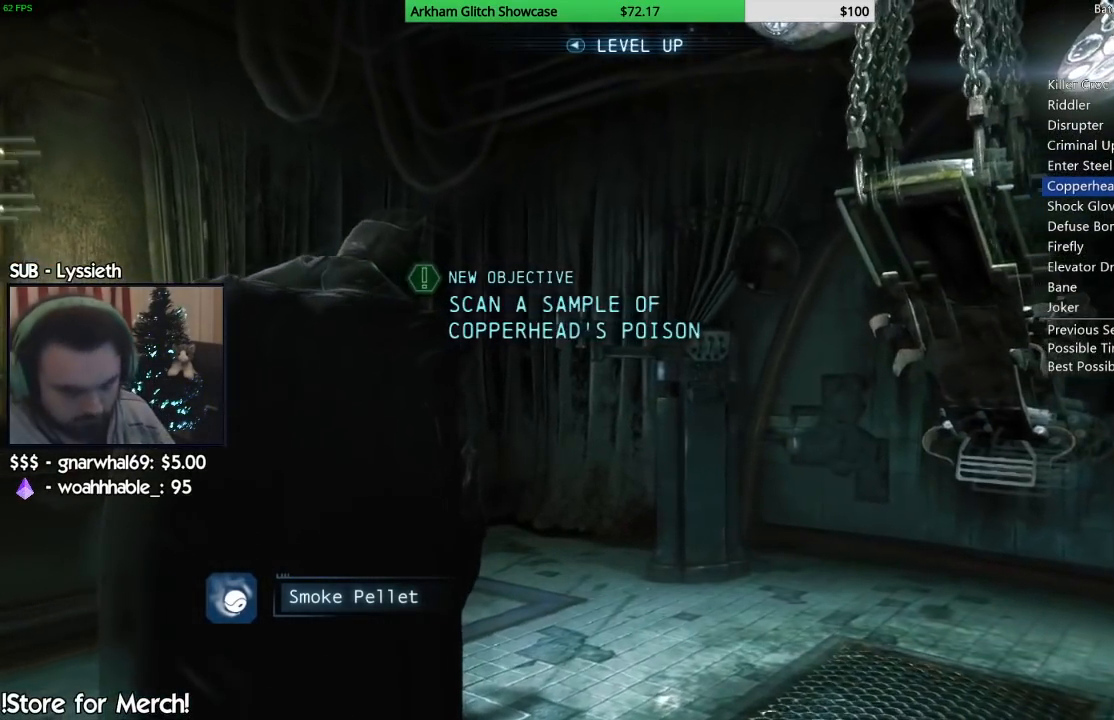
{"dt_ms": 500, "buttons": [], "left_stick": "center", "right_stick": "center", "button_events": []}
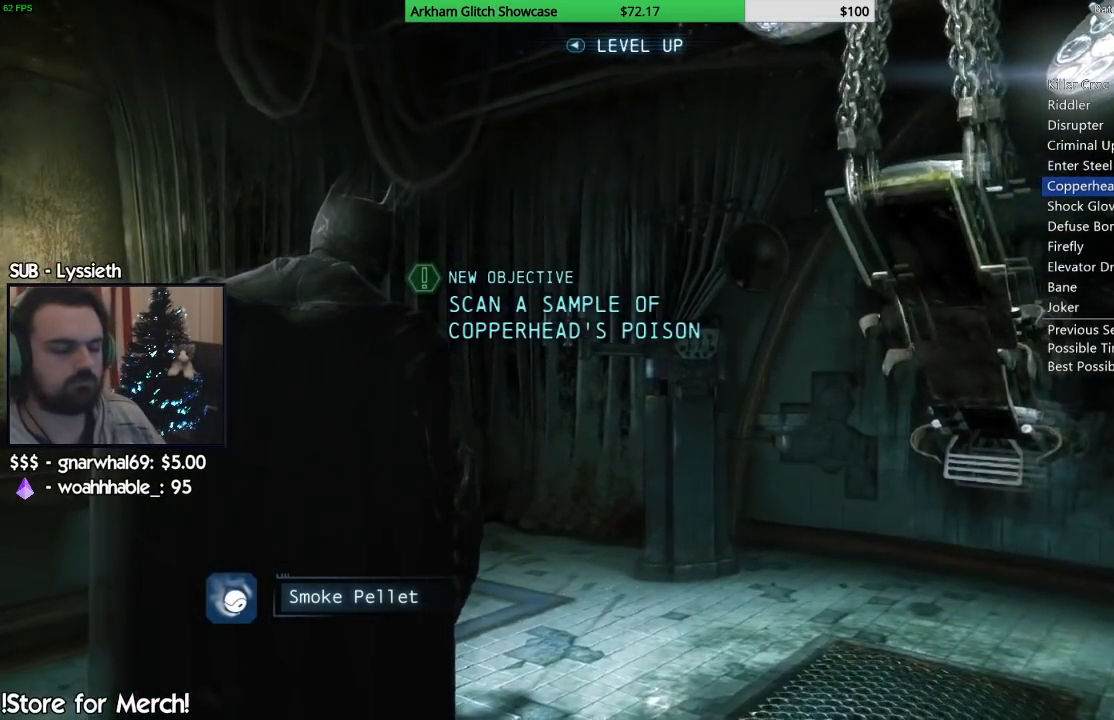
{"dt_ms": 500, "buttons": [], "left_stick": "center", "right_stick": "center", "button_events": []}
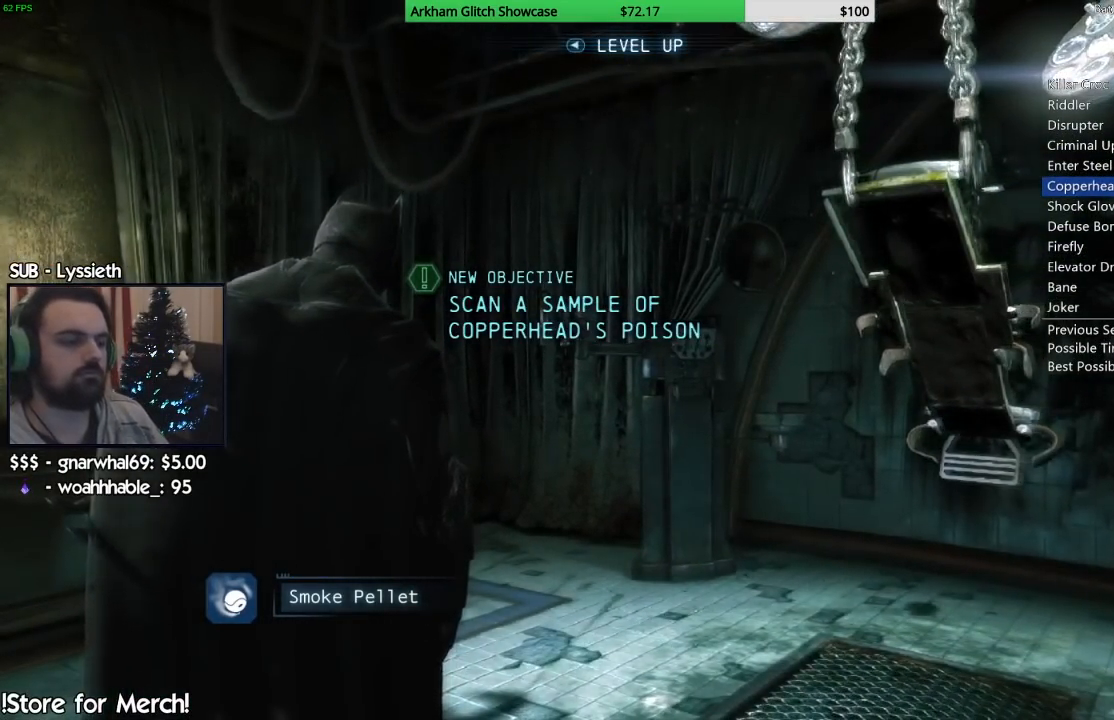
{"dt_ms": 500, "buttons": [], "left_stick": "center", "right_stick": "center", "button_events": []}
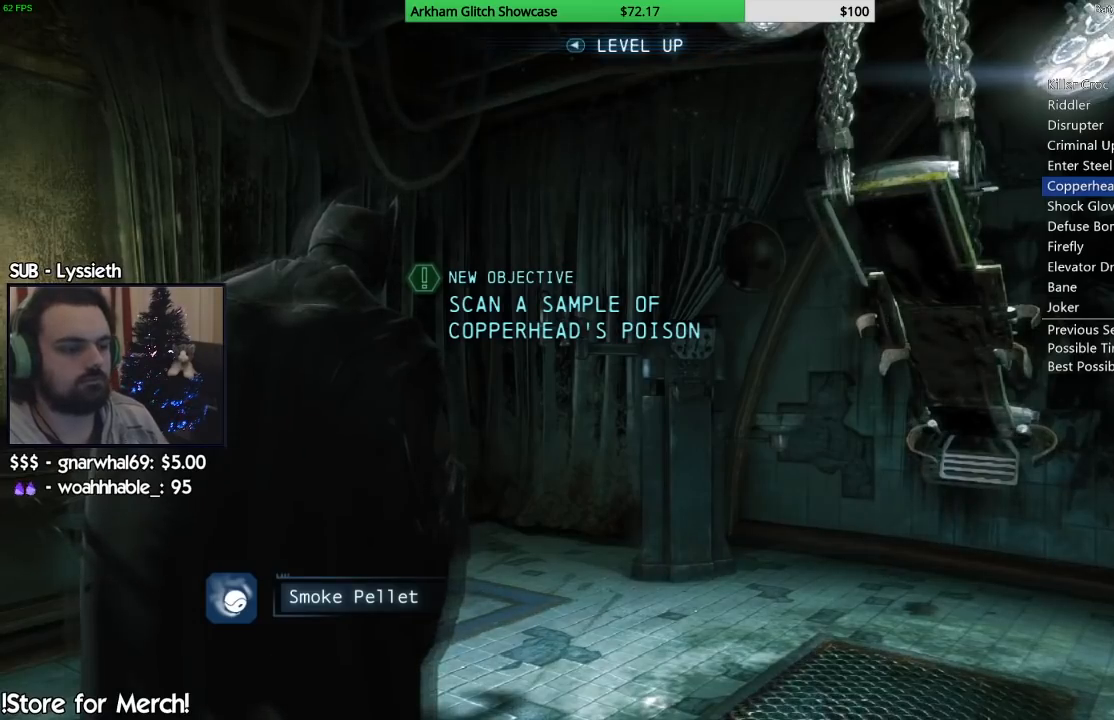
{"dt_ms": 500, "buttons": [], "left_stick": "center", "right_stick": "center", "button_events": []}
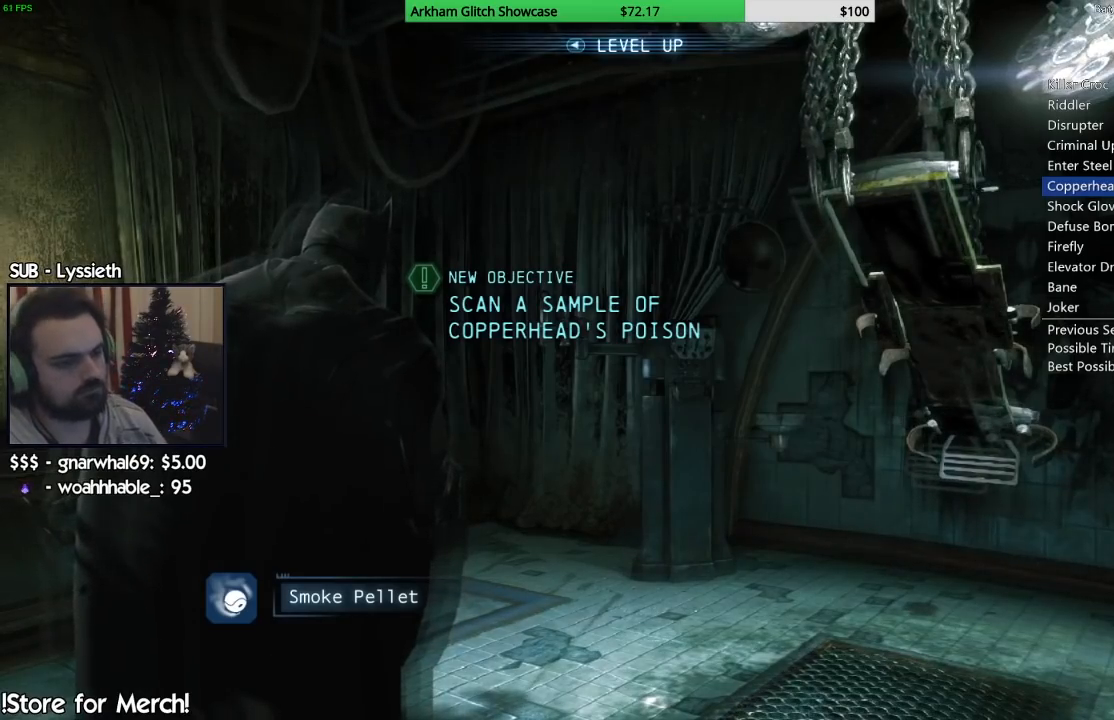
{"dt_ms": 500, "buttons": [], "left_stick": "center", "right_stick": "center", "button_events": []}
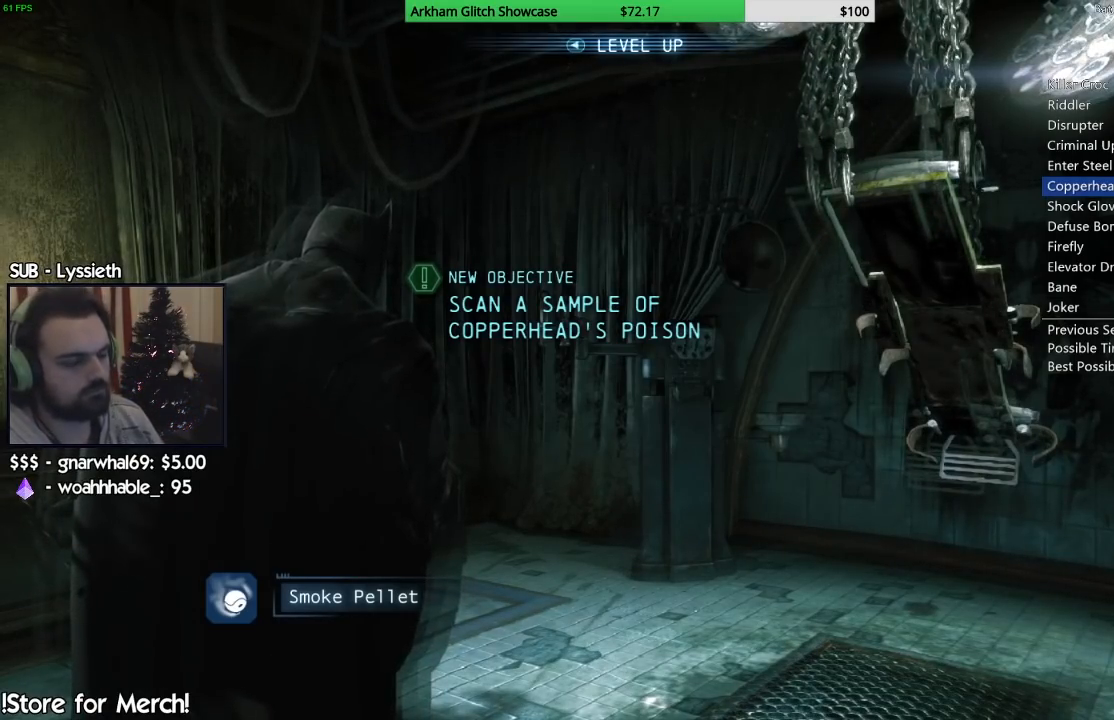
{"dt_ms": 500, "buttons": [], "left_stick": "center", "right_stick": "down-right", "button_events": []}
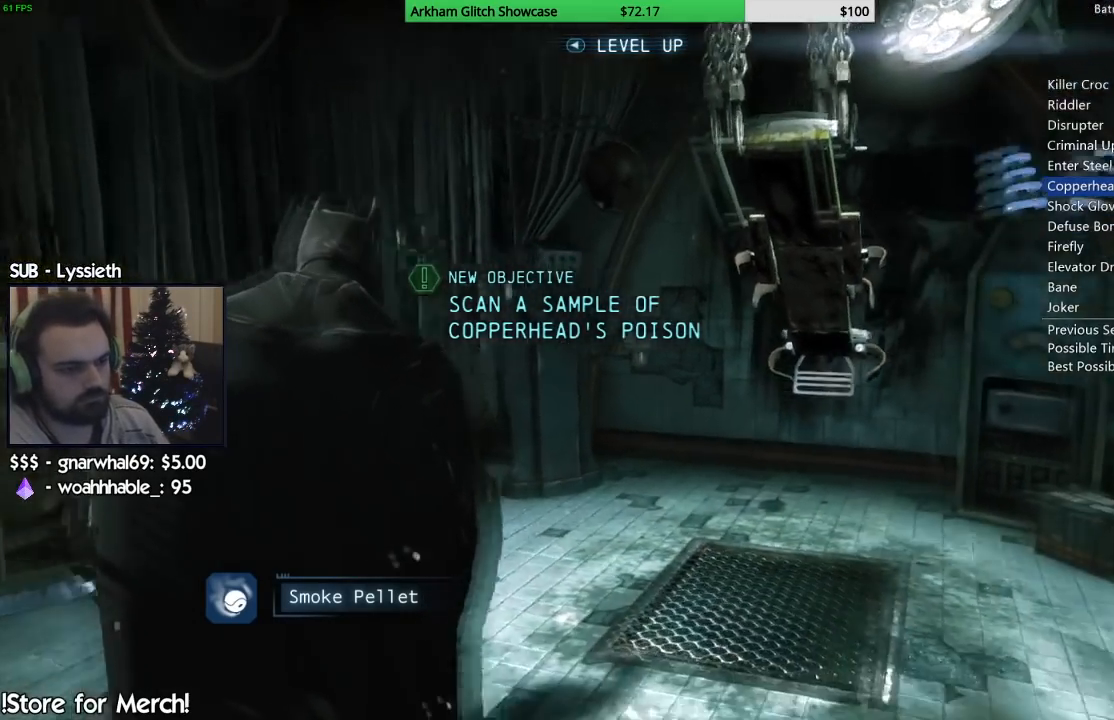
{"dt_ms": 500, "buttons": [], "left_stick": "center", "right_stick": "down-right", "button_events": []}
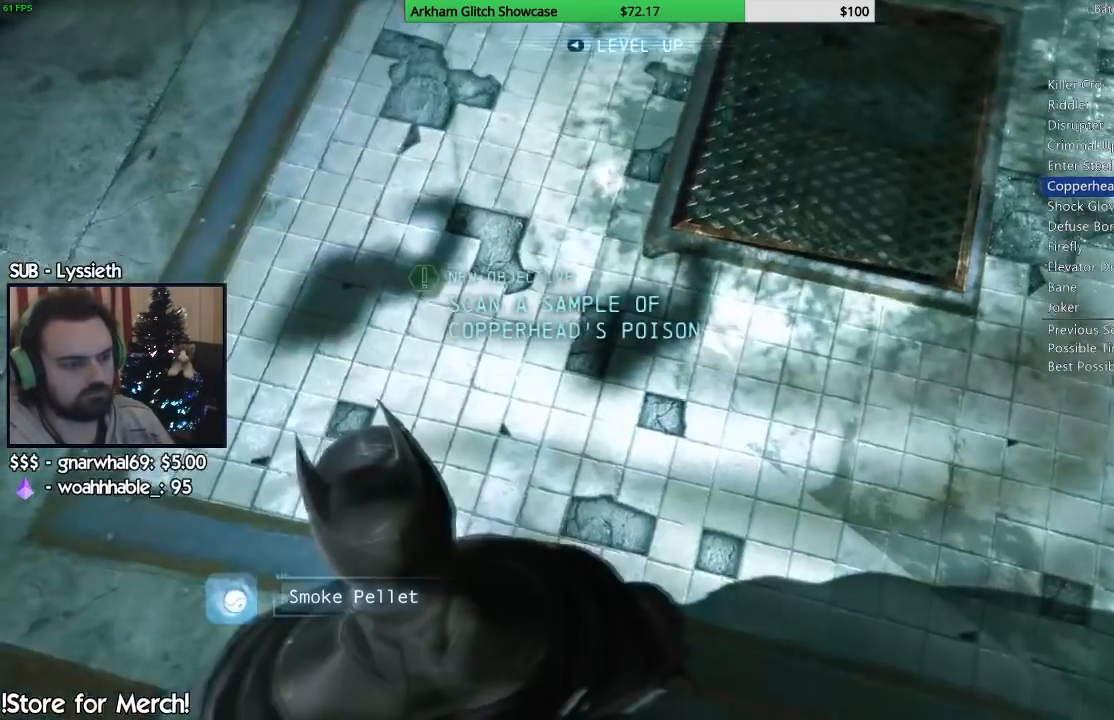
{"dt_ms": 500, "buttons": [], "left_stick": "center", "right_stick": "right"}
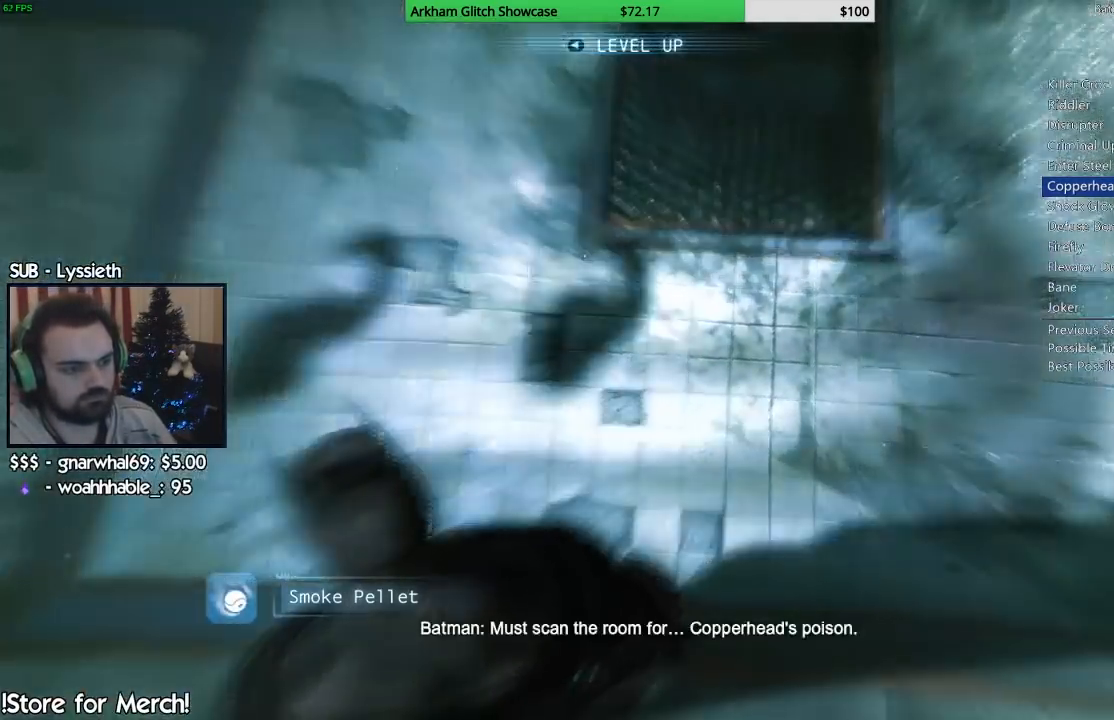
{"dt_ms": 500, "buttons": [], "left_stick": "down-left", "right_stick": "down-right", "button_events": []}
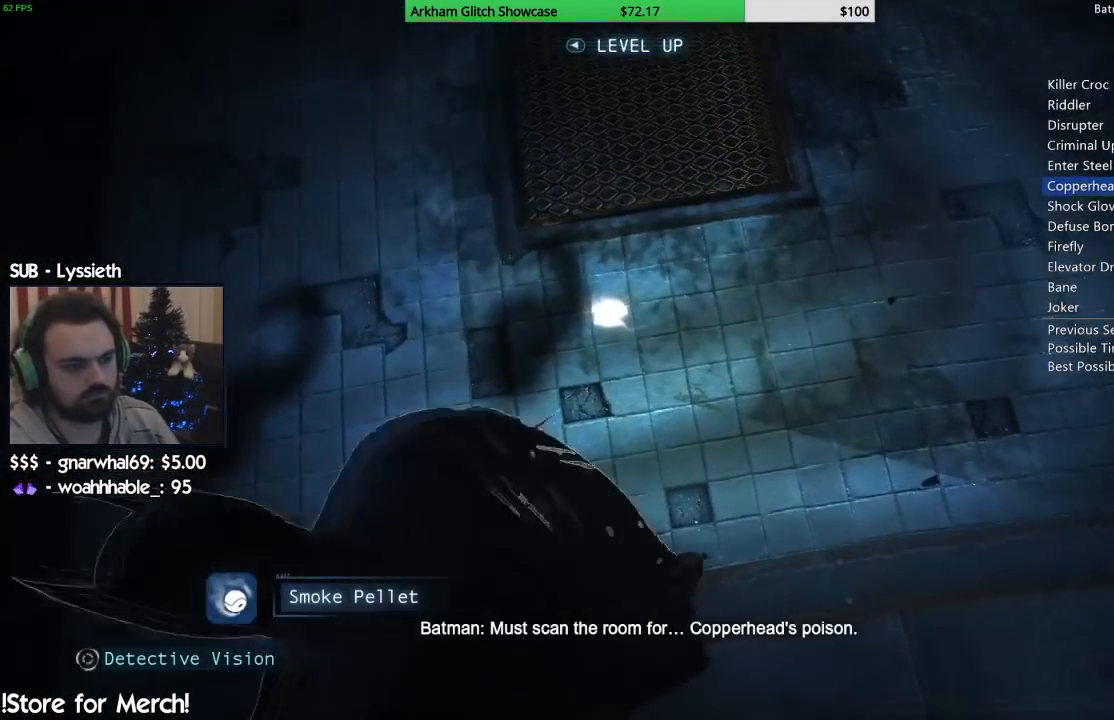
{"dt_ms": 500, "buttons": [], "left_stick": "center", "right_stick": "center", "button_events": []}
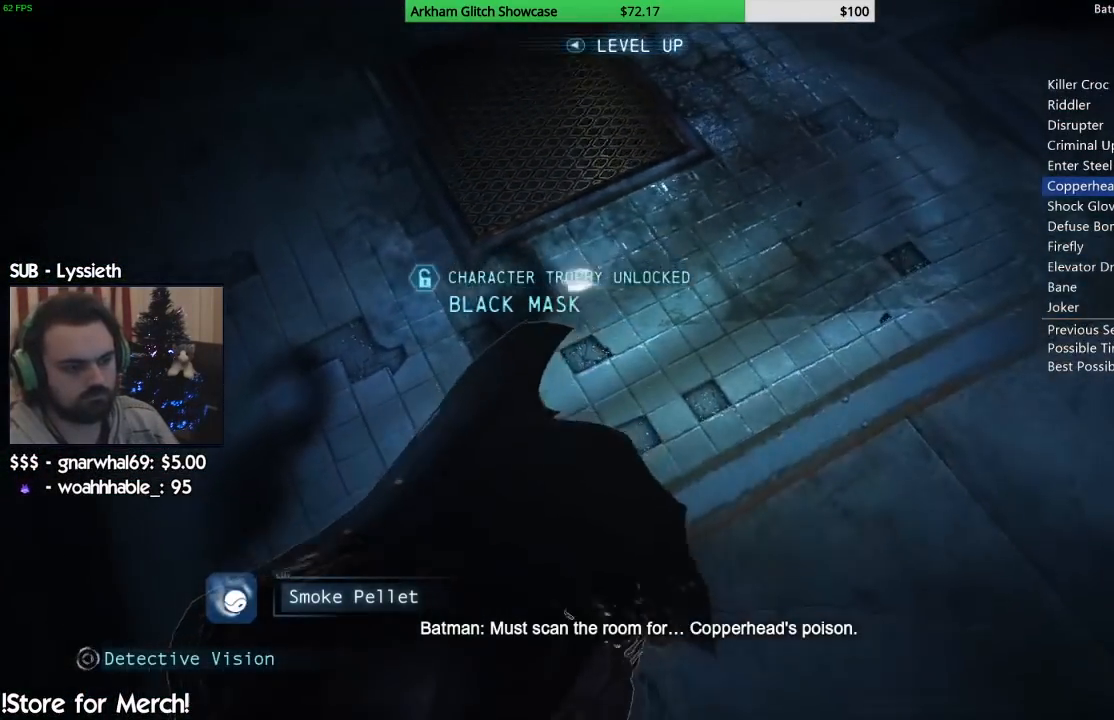
{"dt_ms": 500, "buttons": [], "left_stick": "center", "right_stick": "center", "button_events": []}
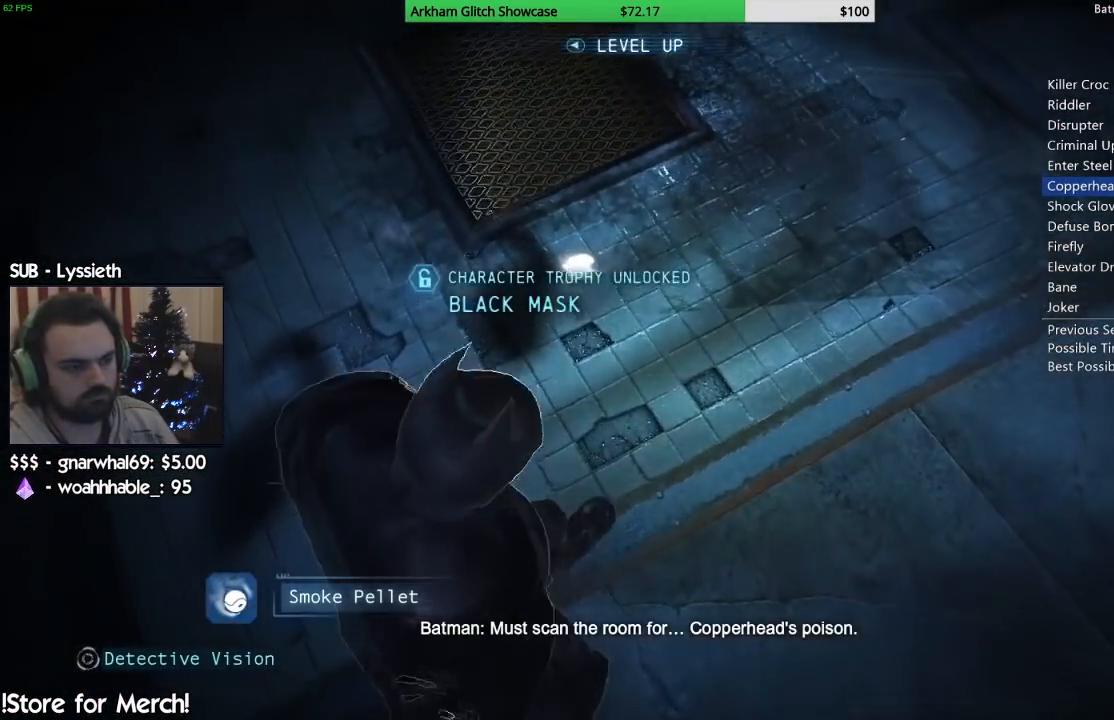
{"dt_ms": 500, "buttons": [], "left_stick": "center", "right_stick": "center", "button_events": []}
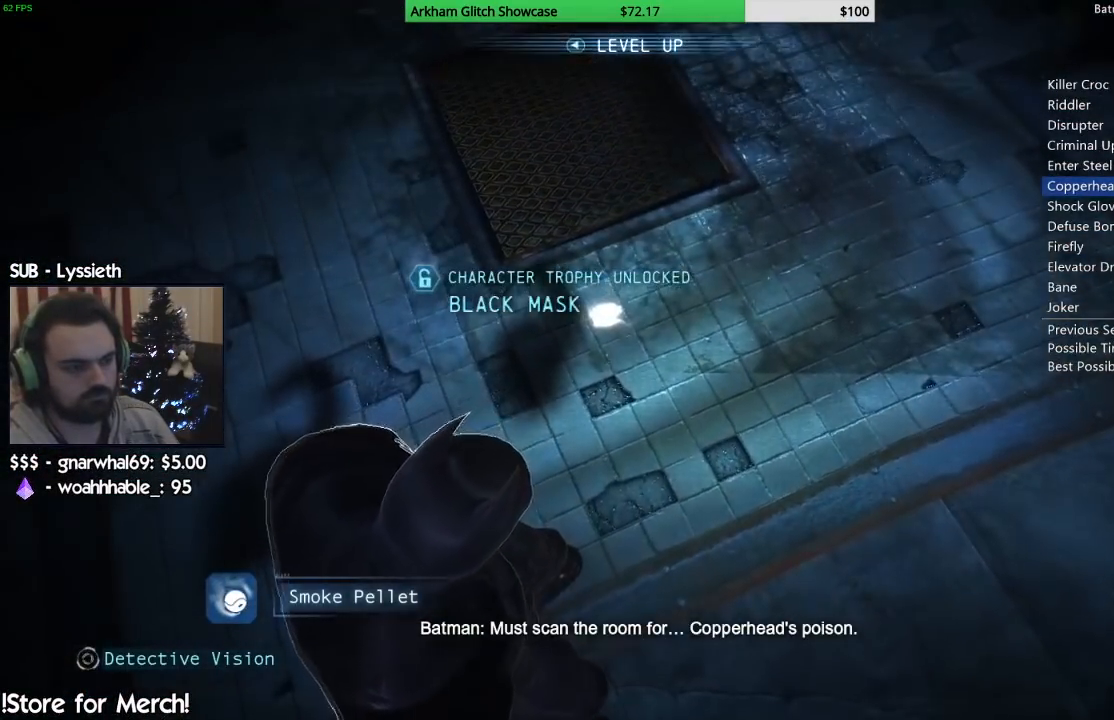
{"dt_ms": 500, "buttons": [], "left_stick": "up", "right_stick": "center", "button_events": []}
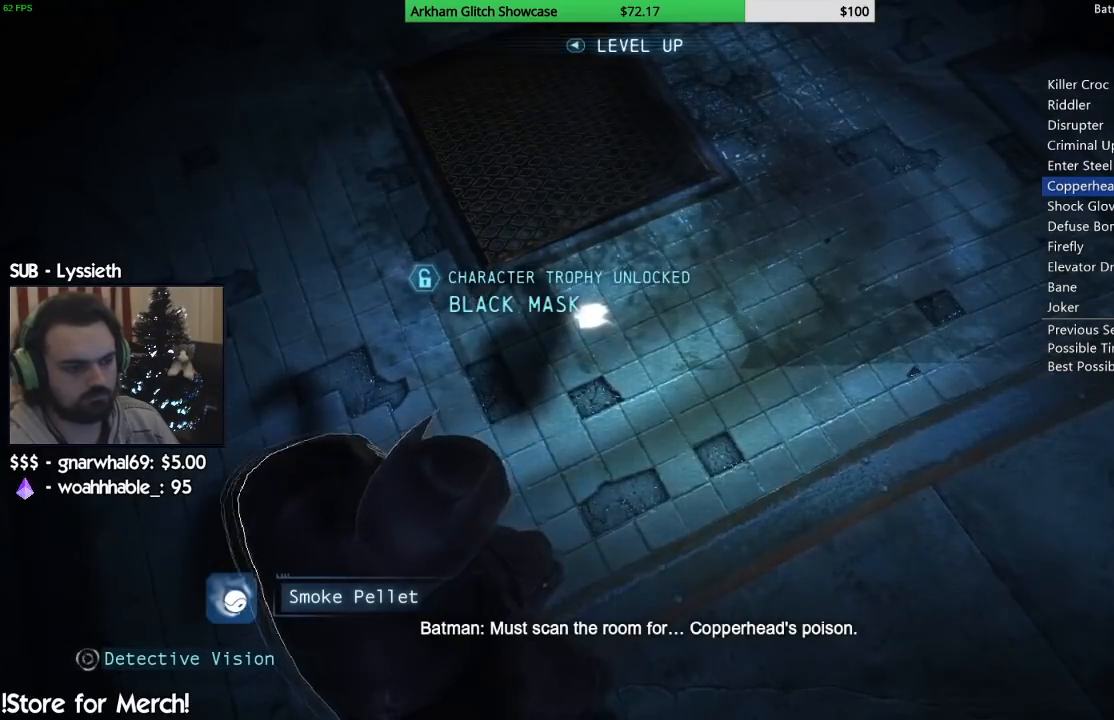
{"dt_ms": 500, "buttons": [], "left_stick": "center", "right_stick": "center", "button_events": []}
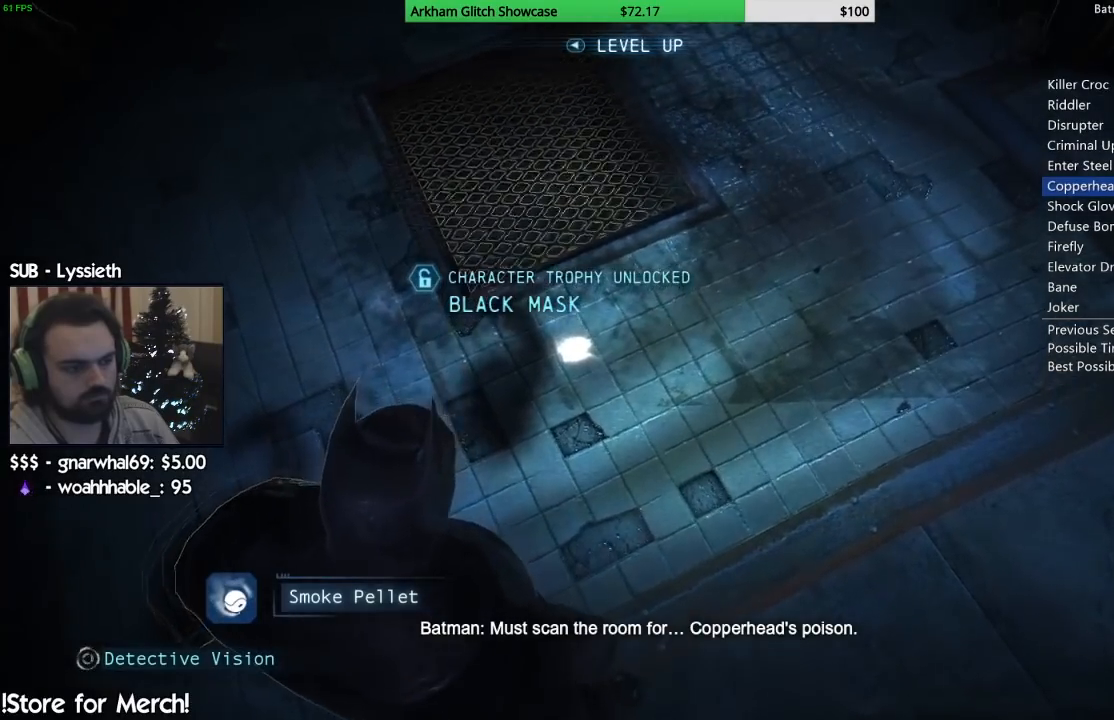
{"dt_ms": 500, "buttons": [], "left_stick": "center", "right_stick": "down-right", "button_events": []}
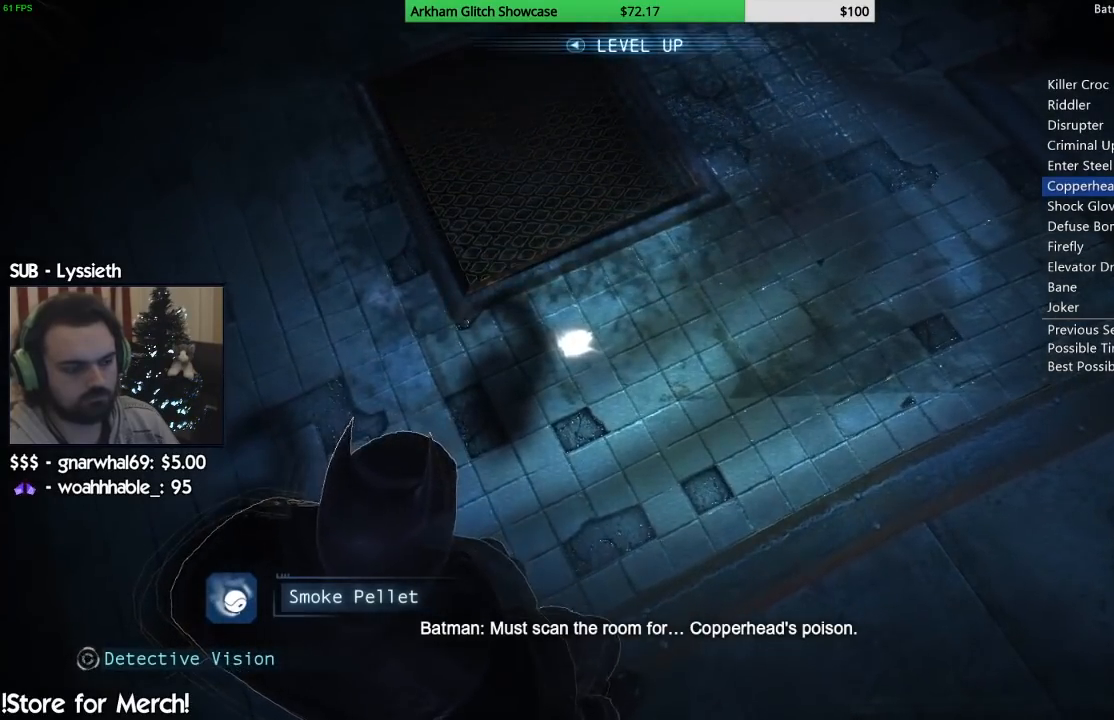
{"dt_ms": 500, "buttons": [], "left_stick": "center", "right_stick": "center", "button_events": []}
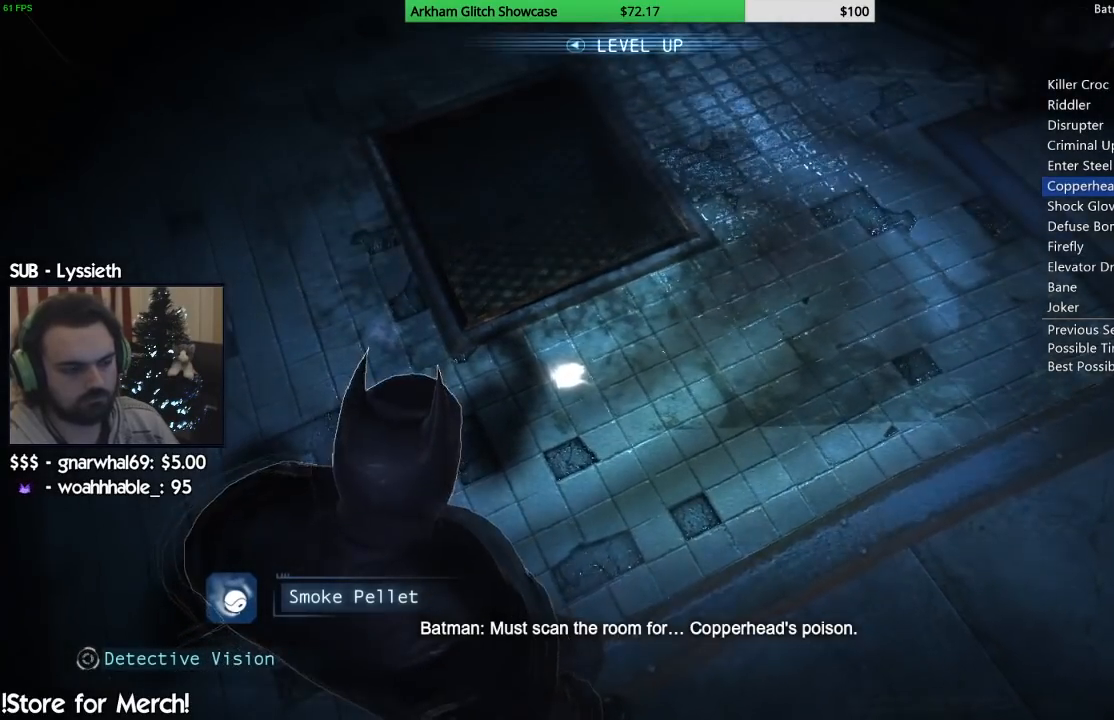
{"dt_ms": 500, "buttons": [], "left_stick": "center", "right_stick": "center", "button_events": []}
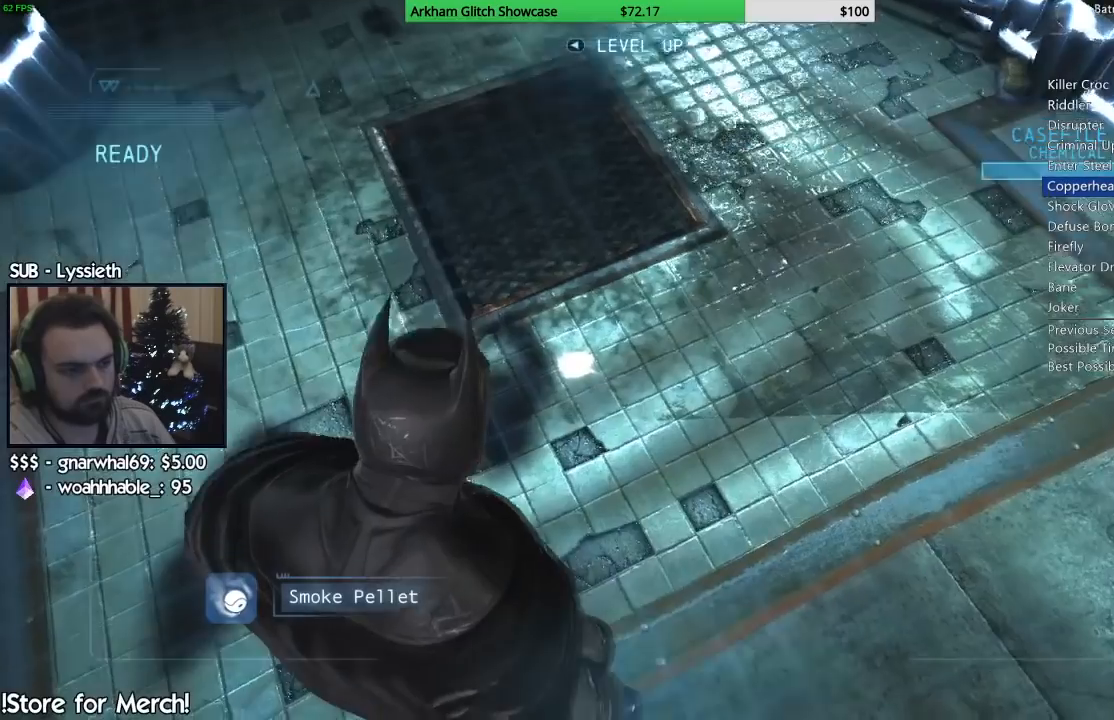
{"dt_ms": 500, "buttons": ["CROSS"], "left_stick": "center", "right_stick": "center", "button_events": [[333, "CROSS", "down"]]}
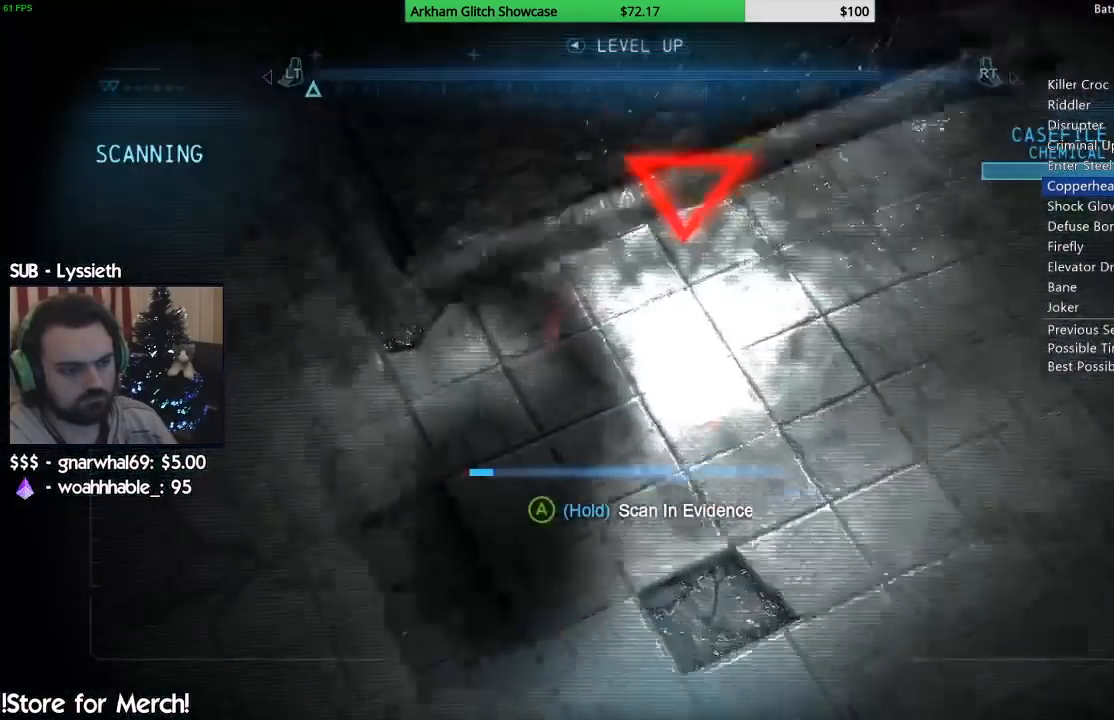
{"dt_ms": 500, "buttons": ["CROSS"], "left_stick": "center", "right_stick": "center"}
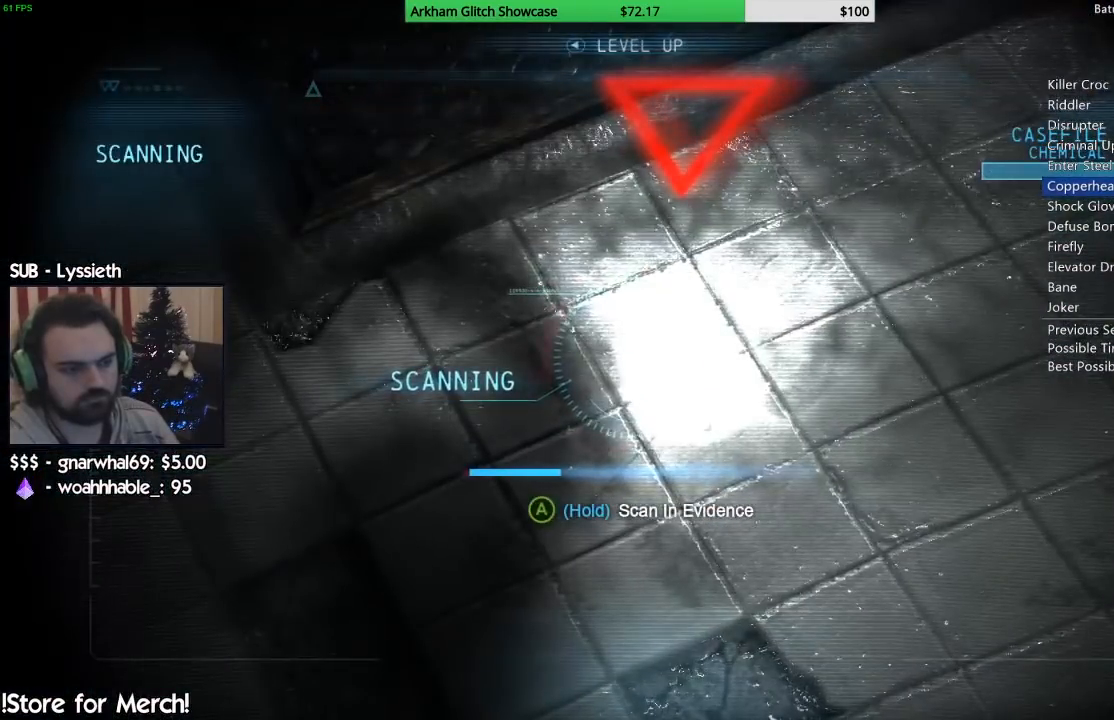
{"dt_ms": 500, "buttons": ["CROSS"], "left_stick": "center", "right_stick": "center", "button_events": []}
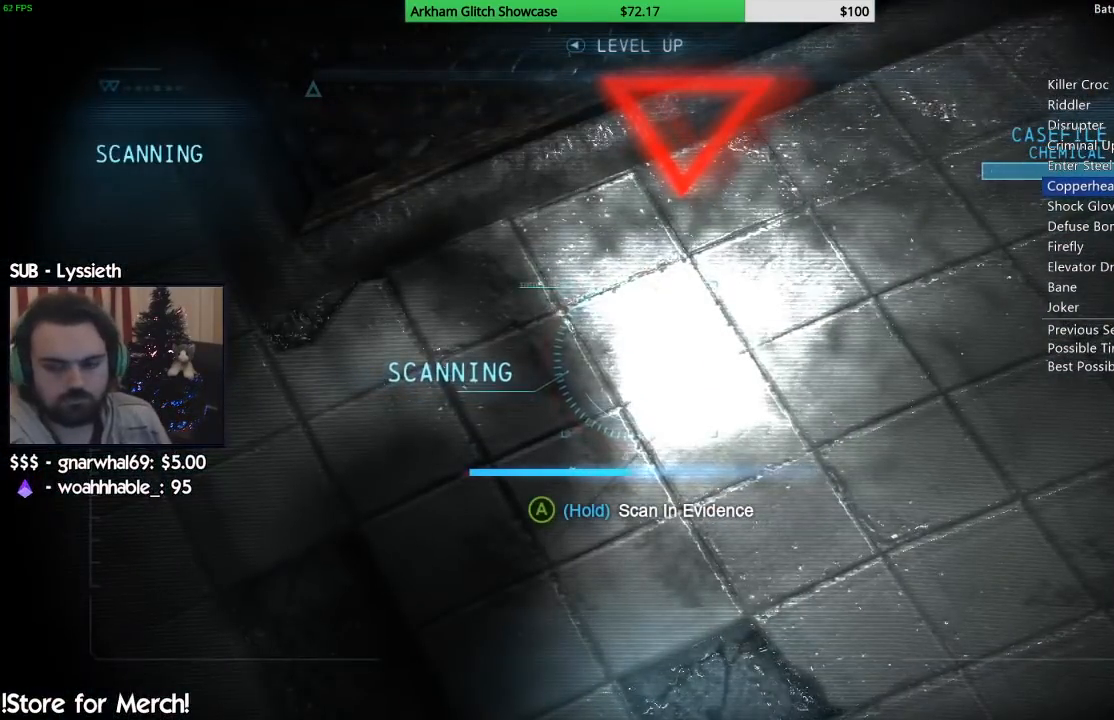
{"dt_ms": 500, "buttons": ["CROSS"], "left_stick": "center", "right_stick": "center", "button_events": []}
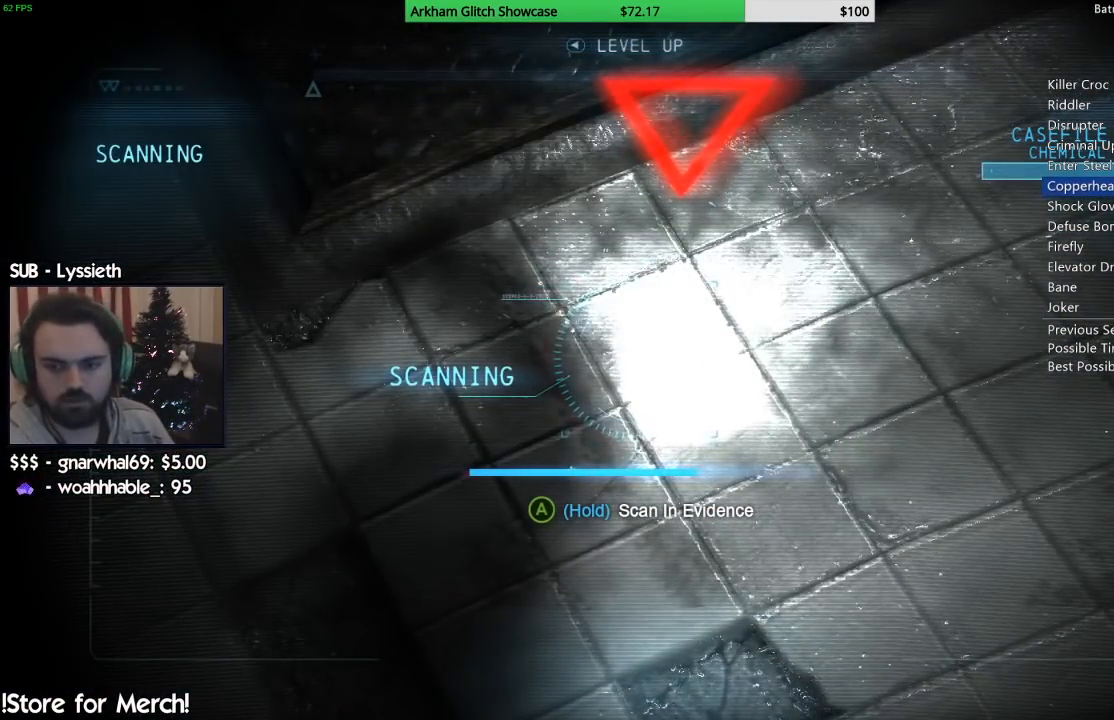
{"dt_ms": 500, "buttons": ["CROSS"], "left_stick": "center", "right_stick": "center", "button_events": []}
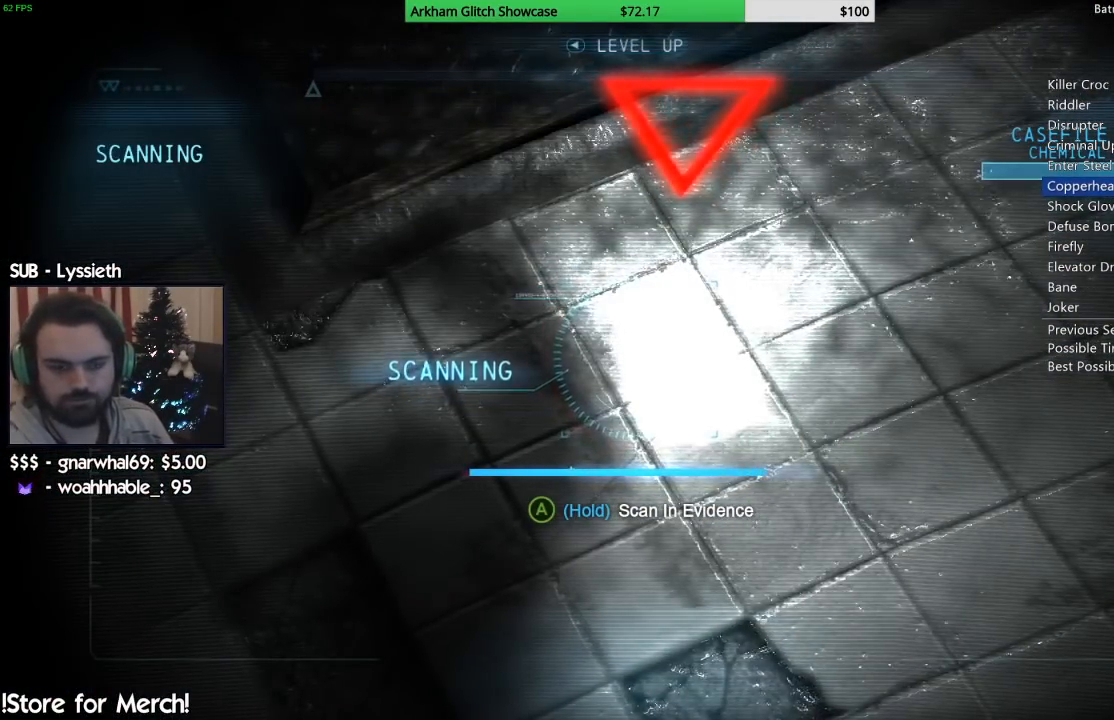
{"dt_ms": 500, "buttons": ["CROSS"], "left_stick": "center", "right_stick": "center", "button_events": []}
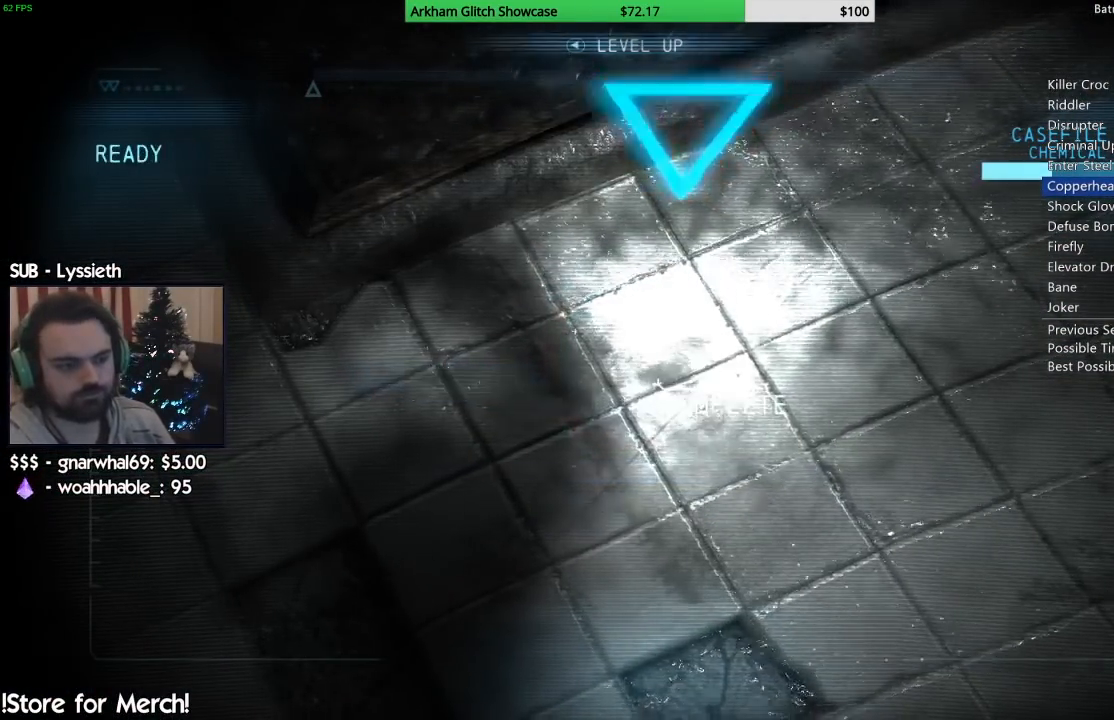
{"dt_ms": 500, "buttons": [], "left_stick": "center", "right_stick": "center", "button_events": [[433, "CROSS", "up"]]}
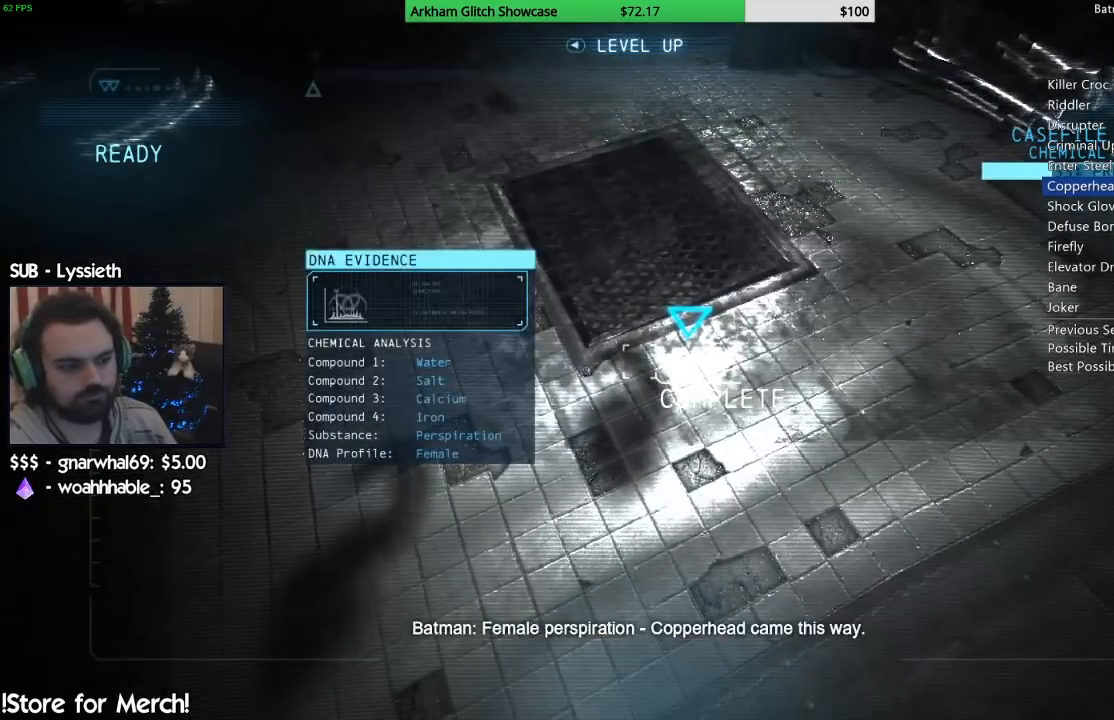
{"dt_ms": 500, "buttons": [], "left_stick": "center", "right_stick": "center", "button_events": []}
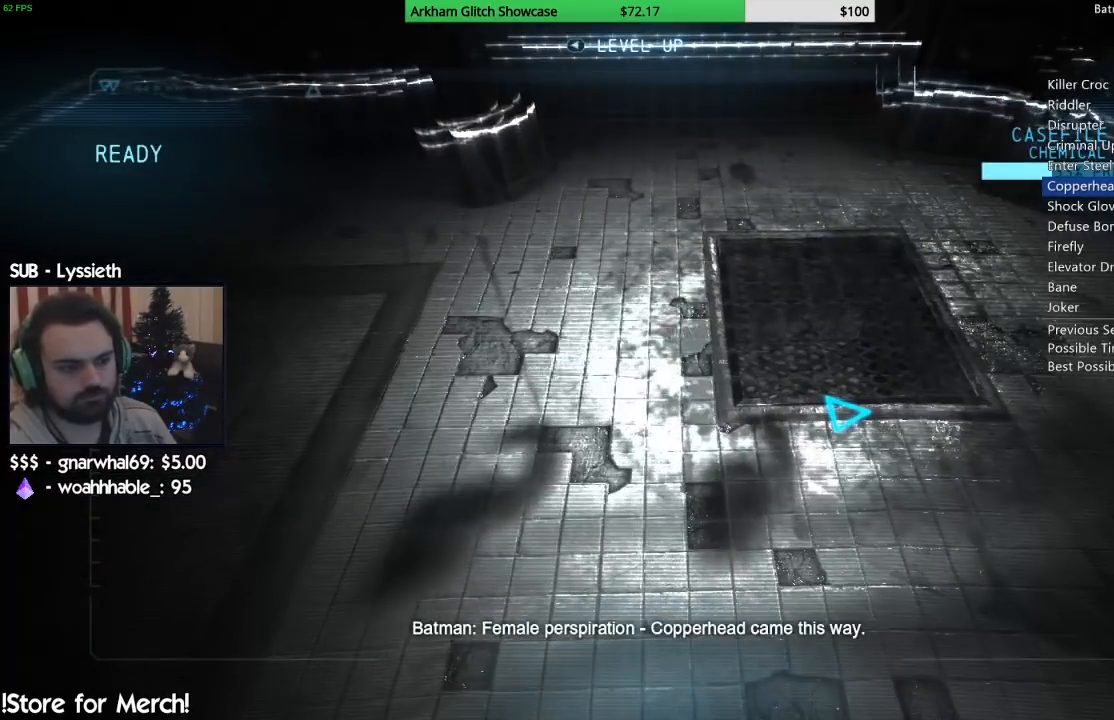
{"dt_ms": 1000, "buttons": [], "left_stick": "center", "right_stick": "right", "button_events": []}
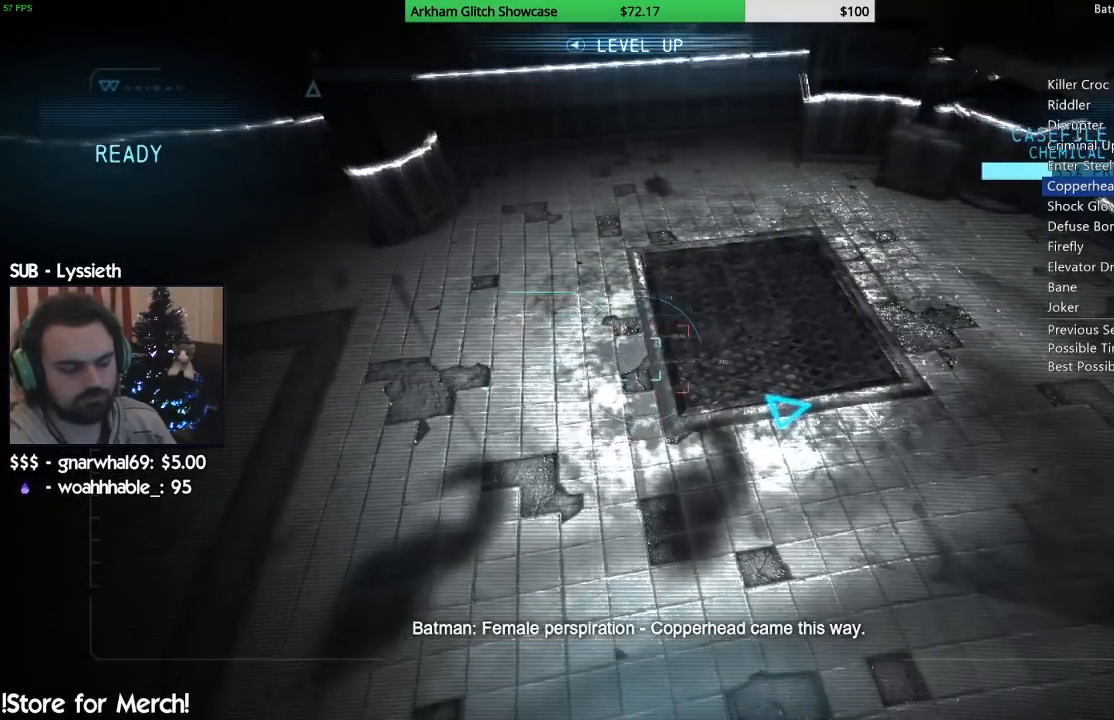
{"dt_ms": 500, "buttons": [], "left_stick": "center", "right_stick": "center", "button_events": []}
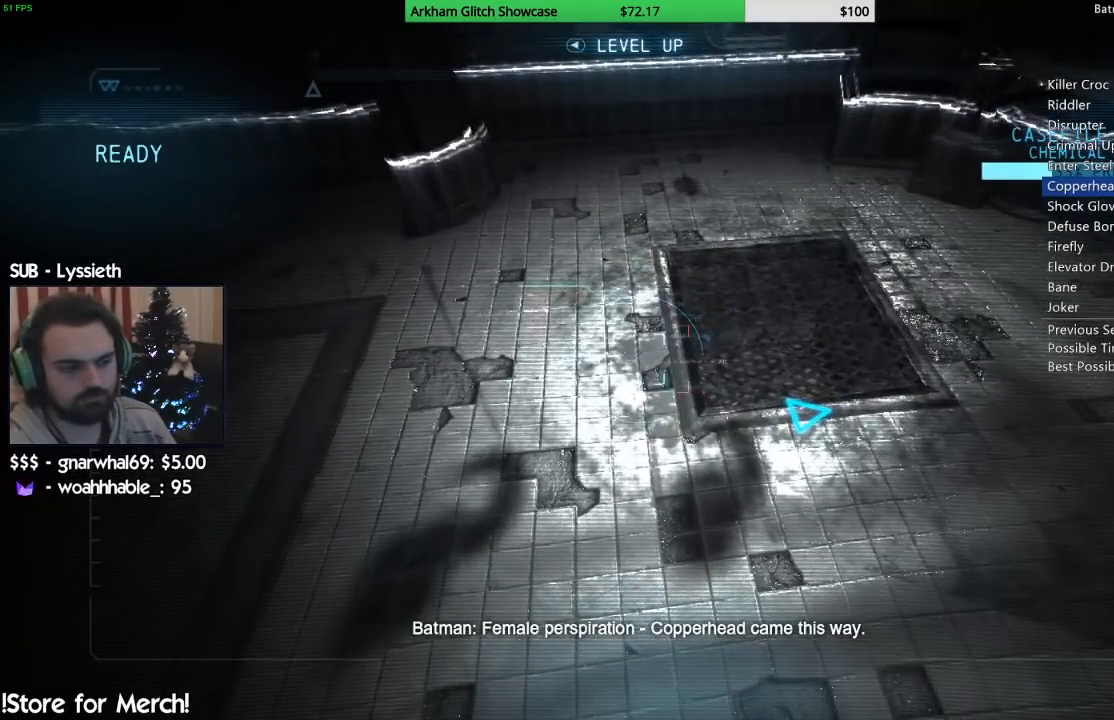
{"dt_ms": 500, "buttons": [], "left_stick": "center", "right_stick": "center", "button_events": []}